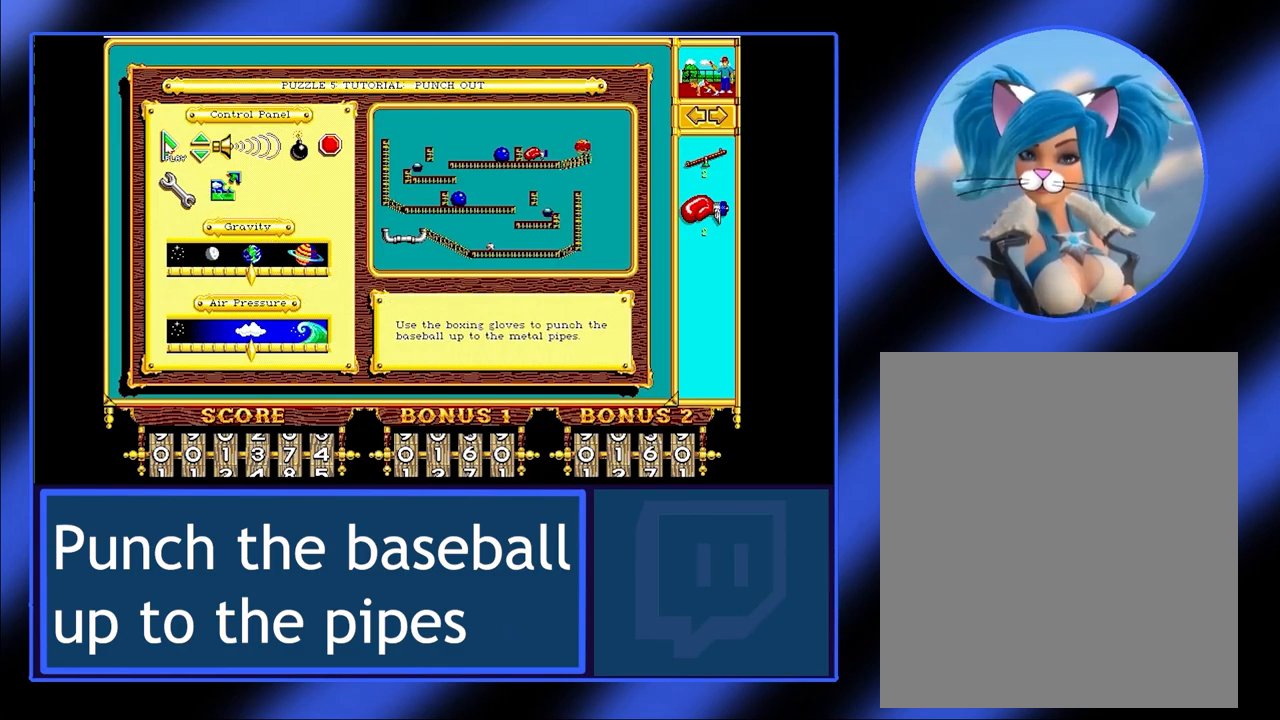
Gameplay with keyboard and mouse; each line is a JSON object with the keys and mouse buttons held at the frame after it. "events" lists presses ("down") and releases ("up") of "mouse_left", "mouse_wheel", "mouse_right", "mouse_mb4" and "mouse_mb5" between this image and that frame as [ms after this image, input, new state], when the widget could be followed in between. "mouse_left", "mouse_wheel", "mouse_right", "mouse_mb4", "mouse_mb5" = the "left", "wheel", "right", "mb4", "mb5" buttons of the "mouse" list. No other keys are recorded. "wheel" means that the mouse wheel is clicked or scrolled. Not read: mouse_move.
{"keys": [], "mouse": [], "events": [[267, "mouse_left", "down"], [400, "mouse_left", "up"]]}
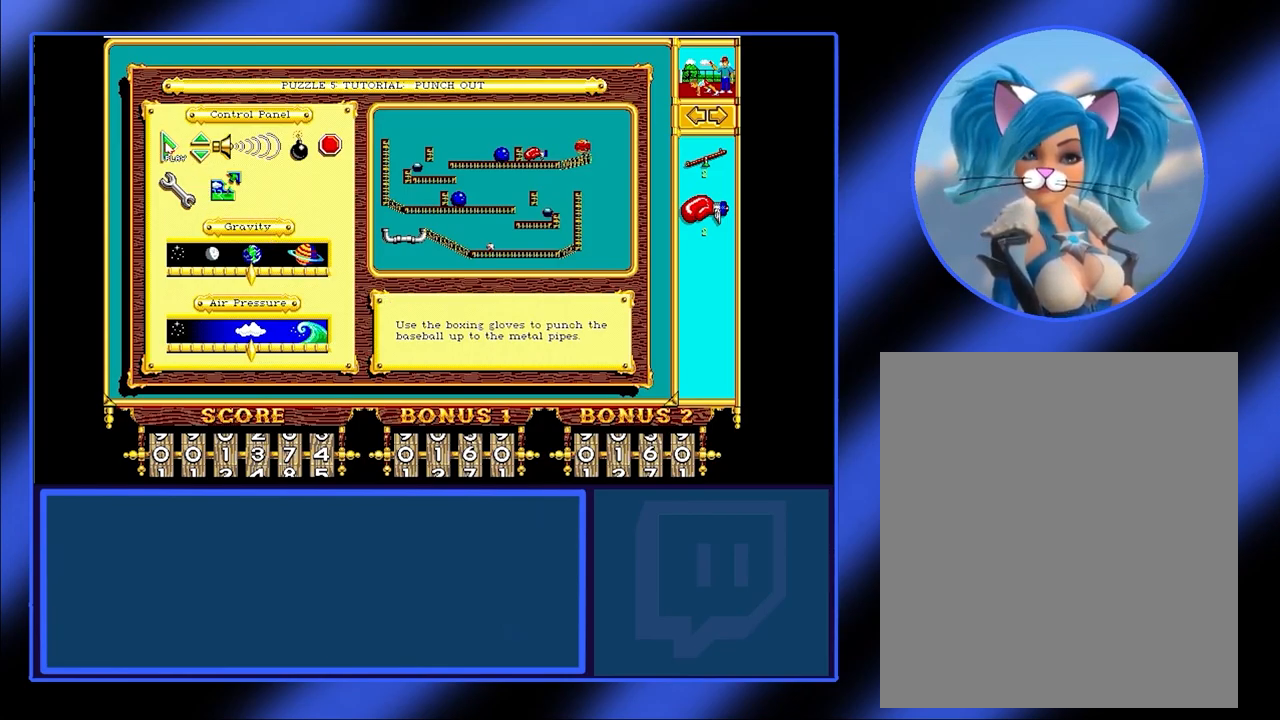
{"keys": [], "mouse": [], "events": []}
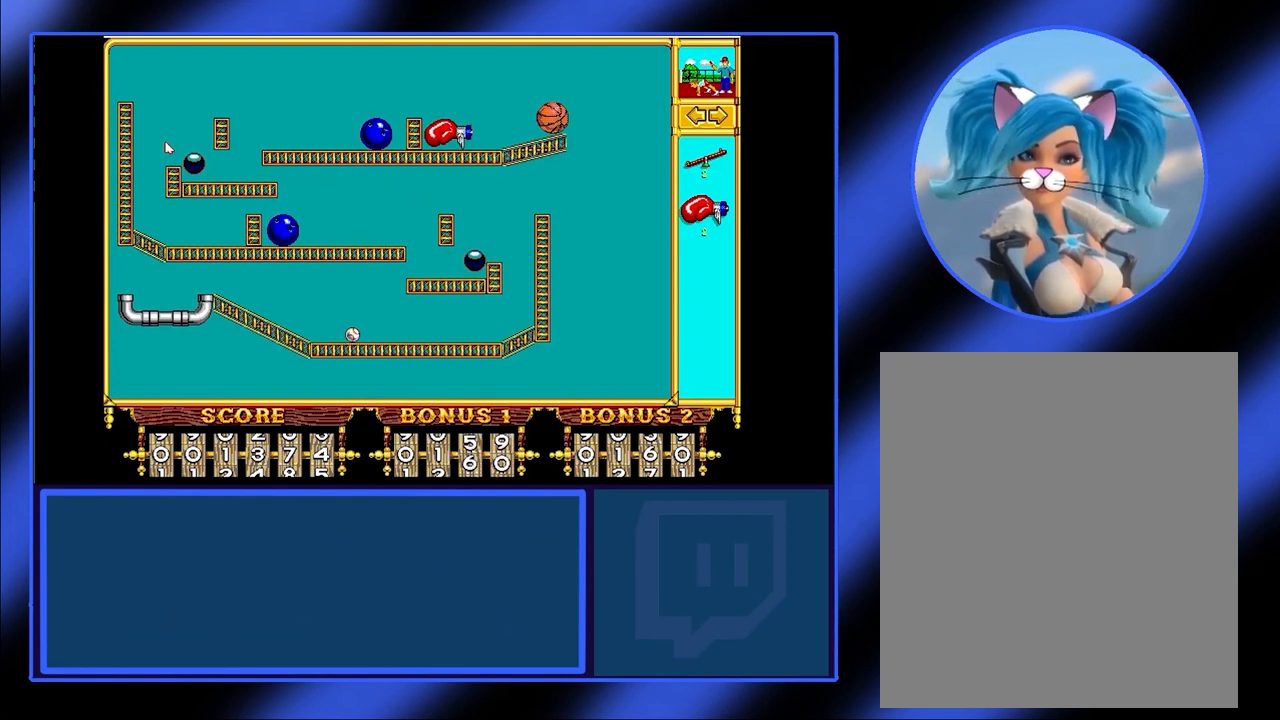
{"keys": [], "mouse": [], "events": []}
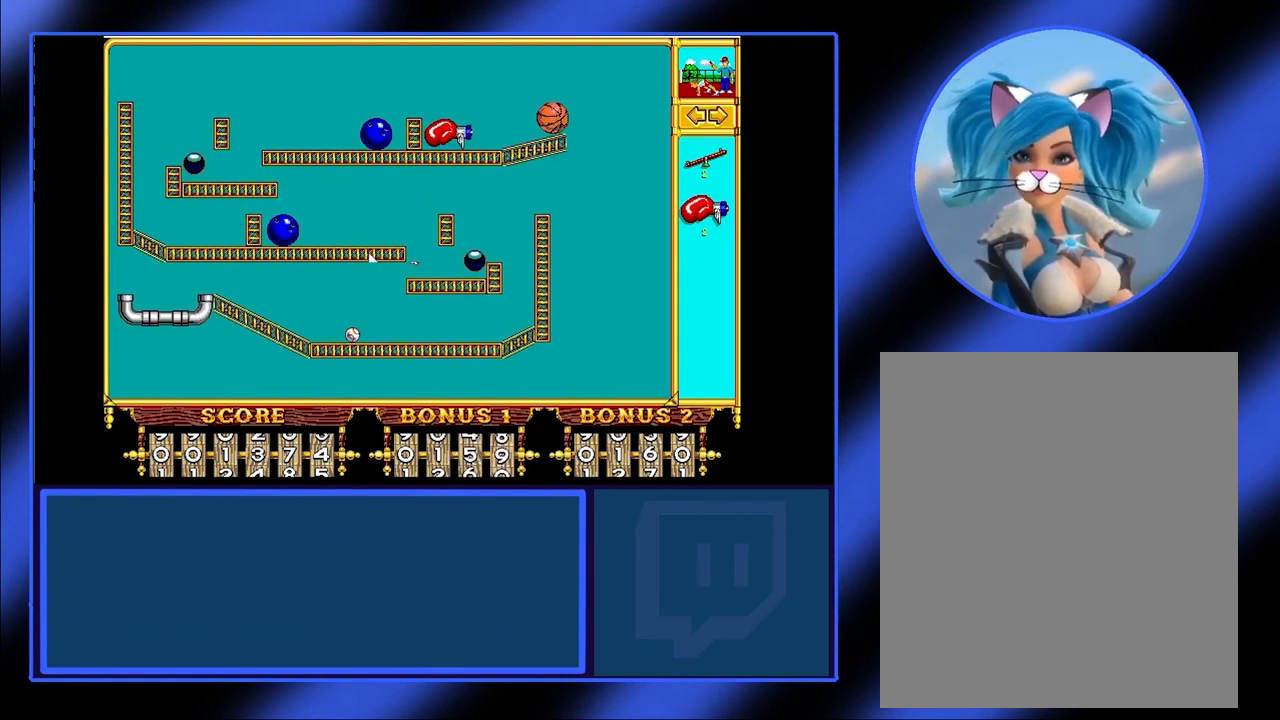
{"keys": [], "mouse": [], "events": []}
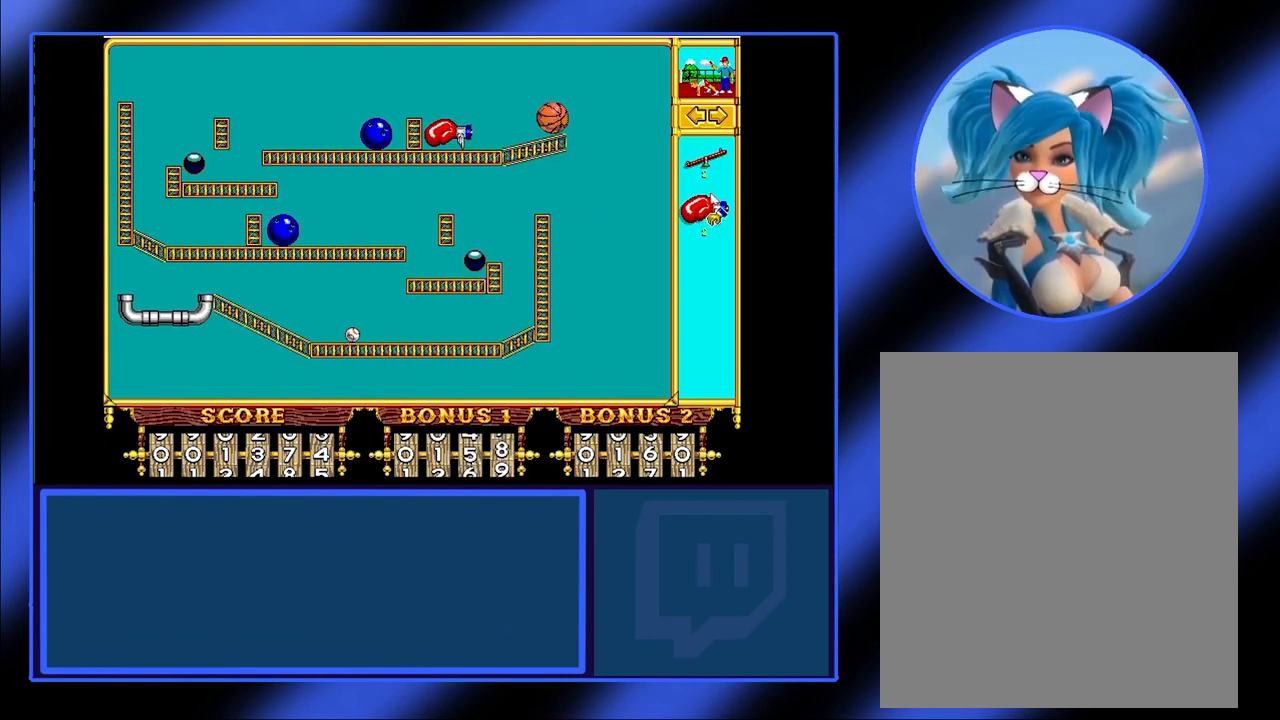
{"keys": [], "mouse": [], "events": []}
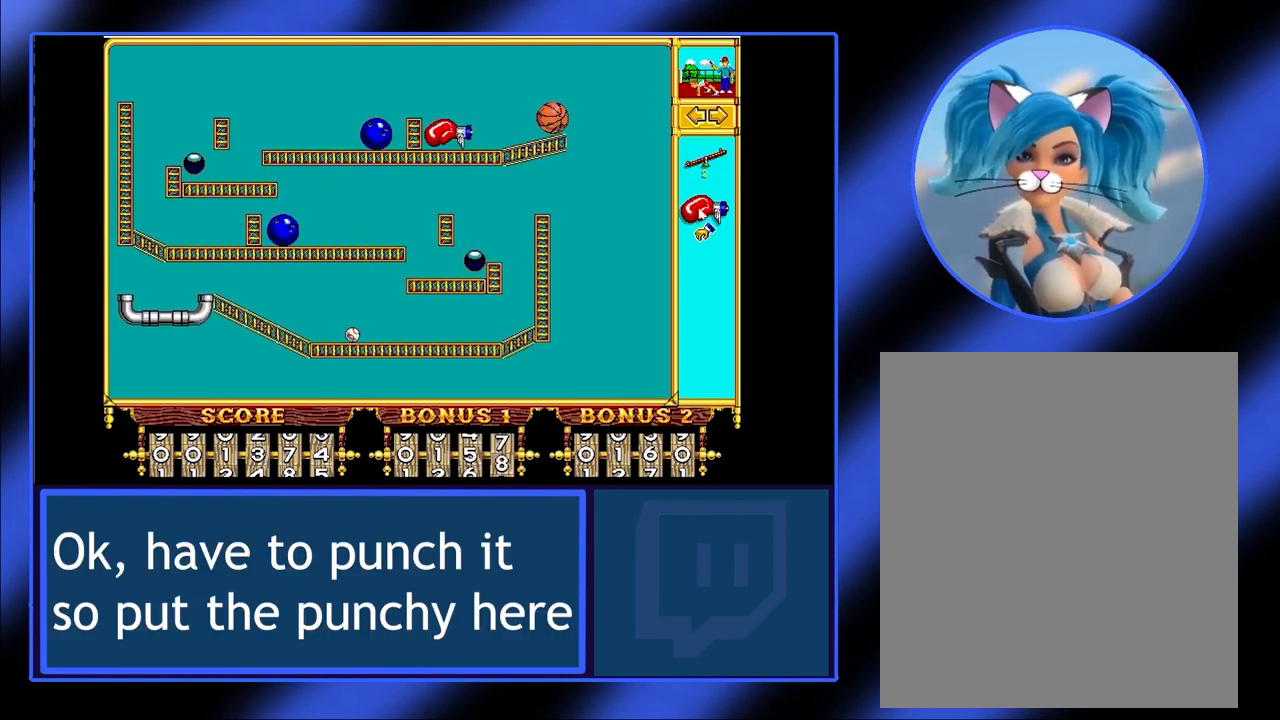
{"keys": [], "mouse": ["left"], "events": [[200, "mouse_left", "down"]]}
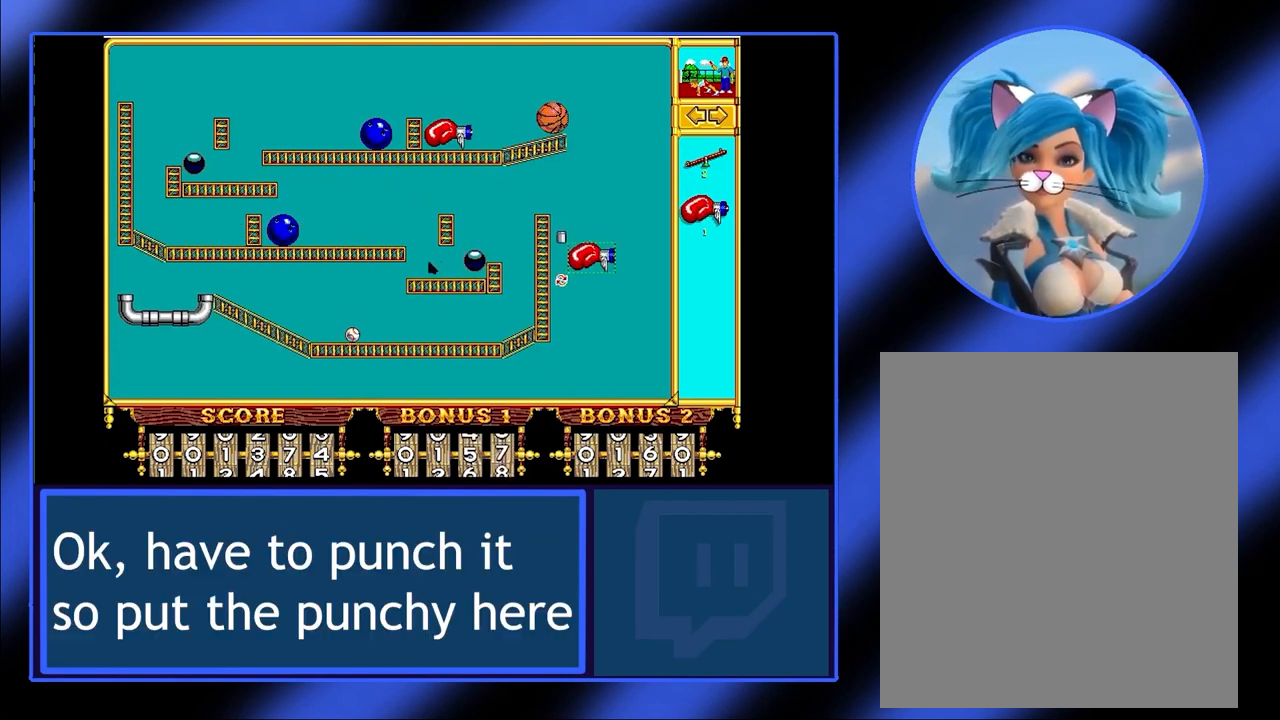
{"keys": [], "mouse": ["left"], "events": []}
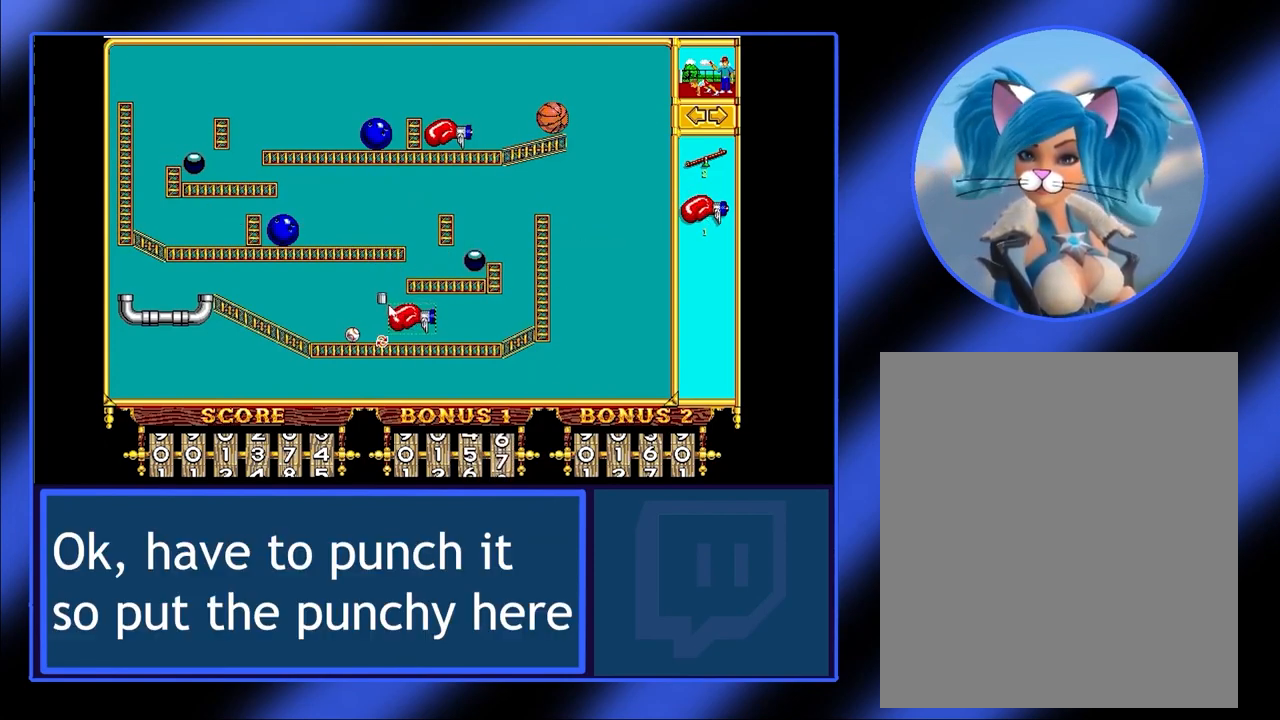
{"keys": [], "mouse": ["left"], "events": []}
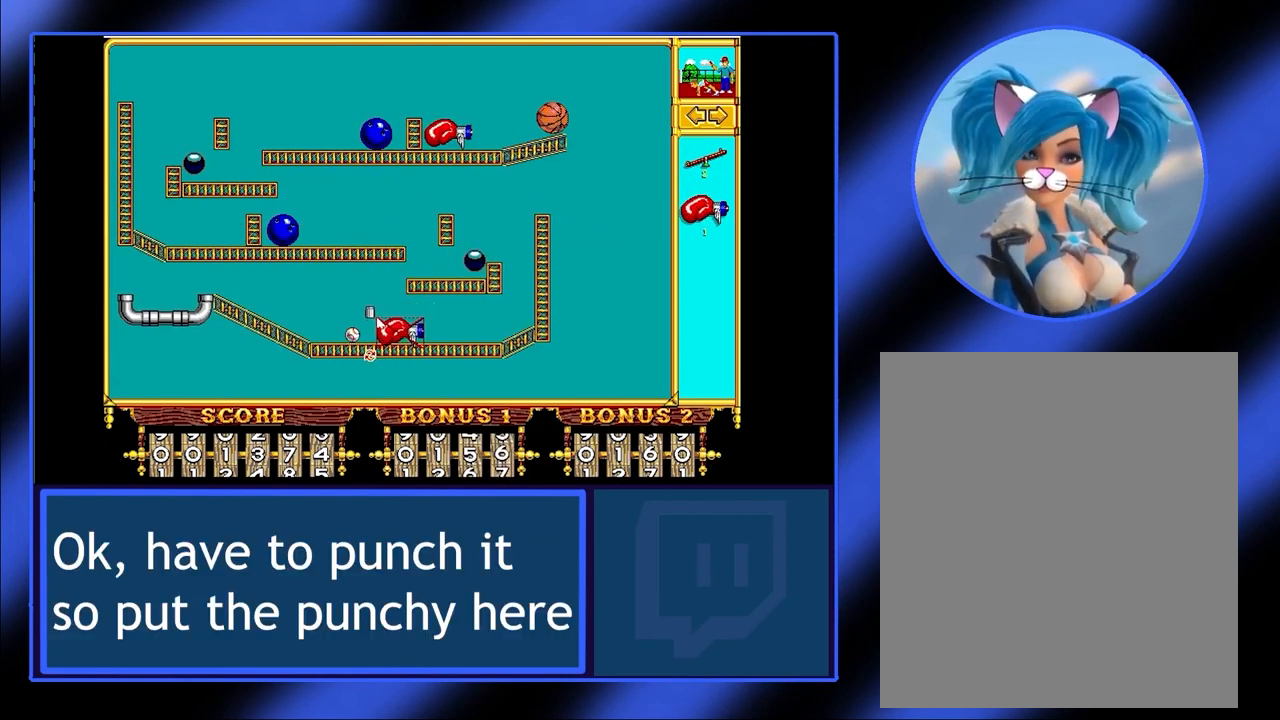
{"keys": [], "mouse": ["left"], "events": []}
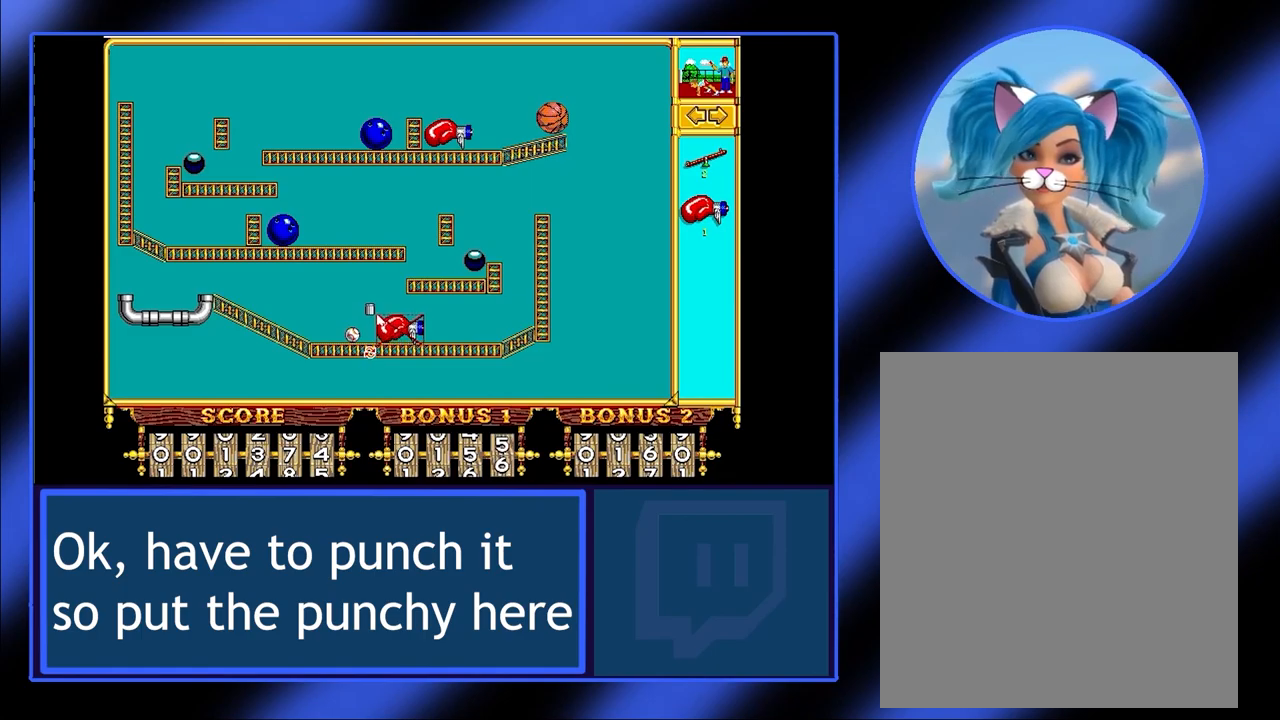
{"keys": [], "mouse": ["left"], "events": []}
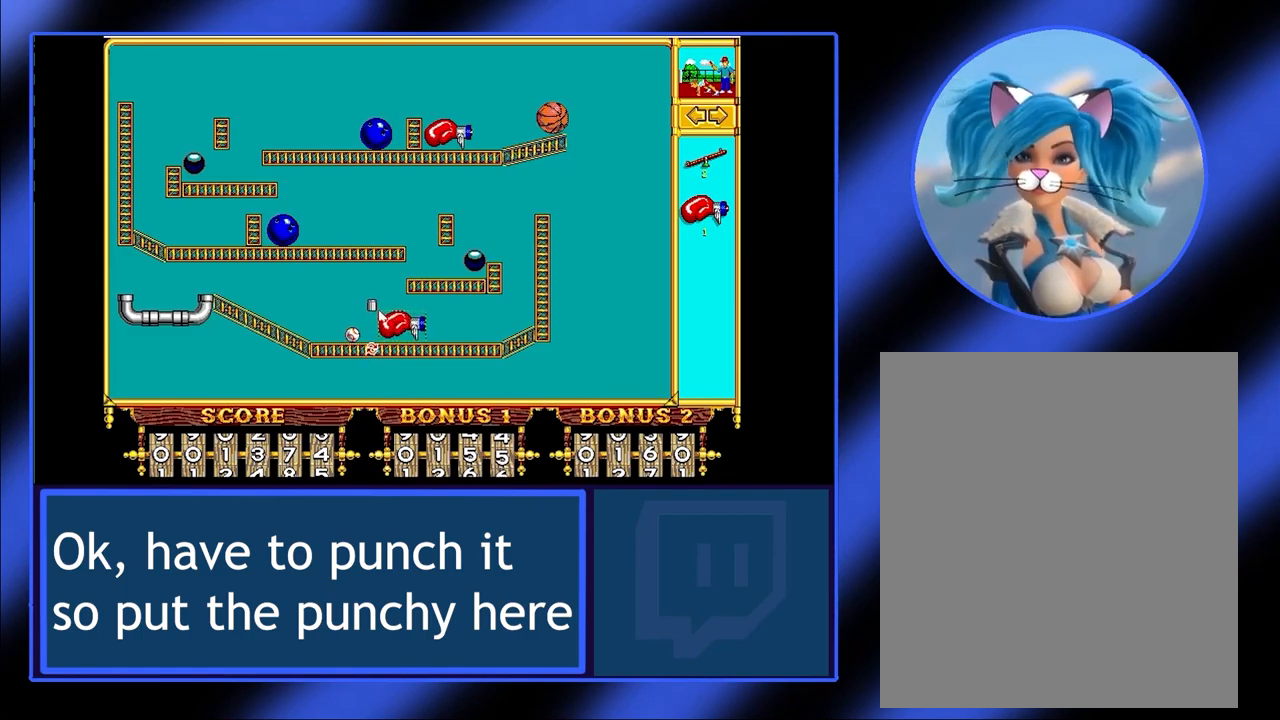
{"keys": [], "mouse": [], "events": [[200, "mouse_left", "up"], [334, "mouse_left", "down"], [467, "mouse_left", "up"]]}
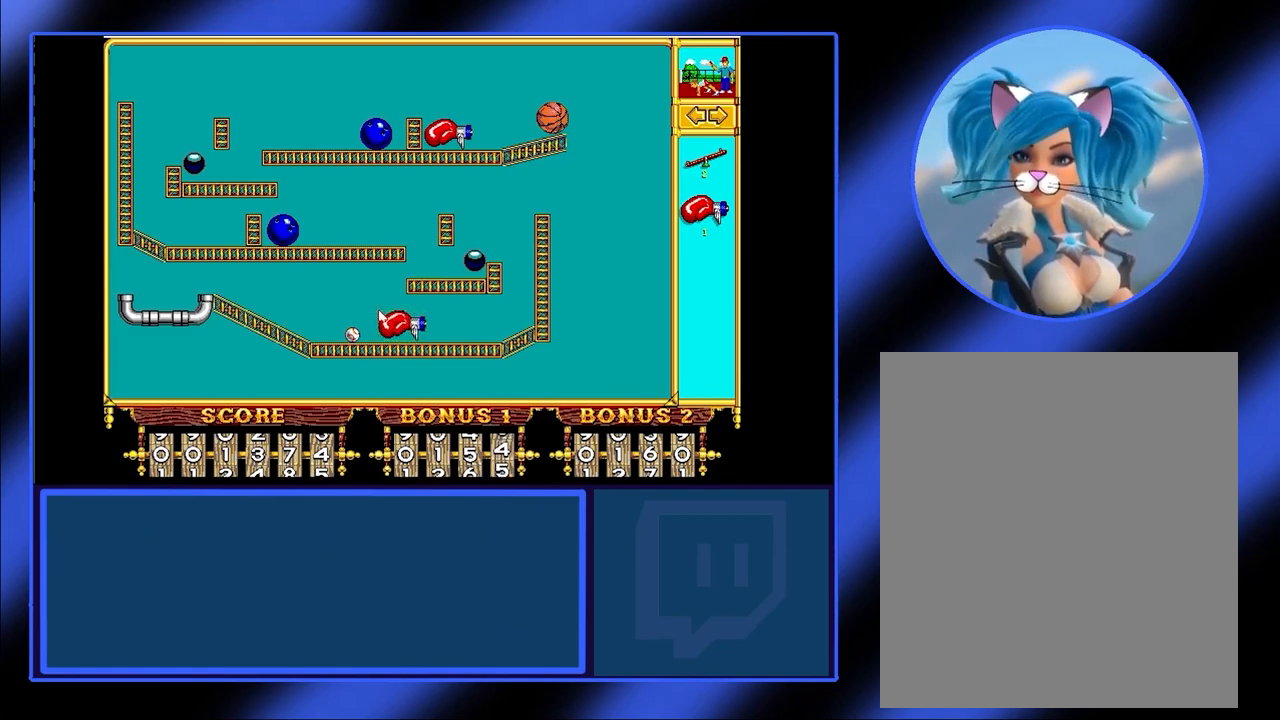
{"keys": [], "mouse": [], "events": []}
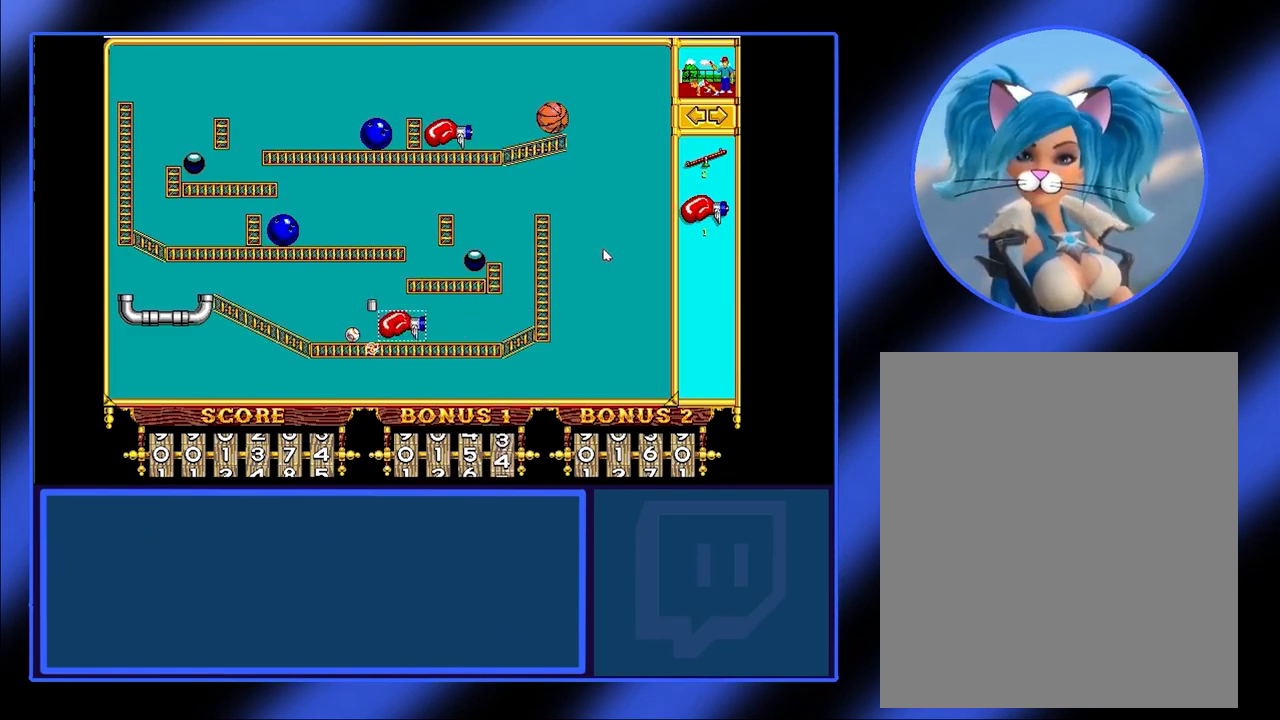
{"keys": [], "mouse": [], "events": []}
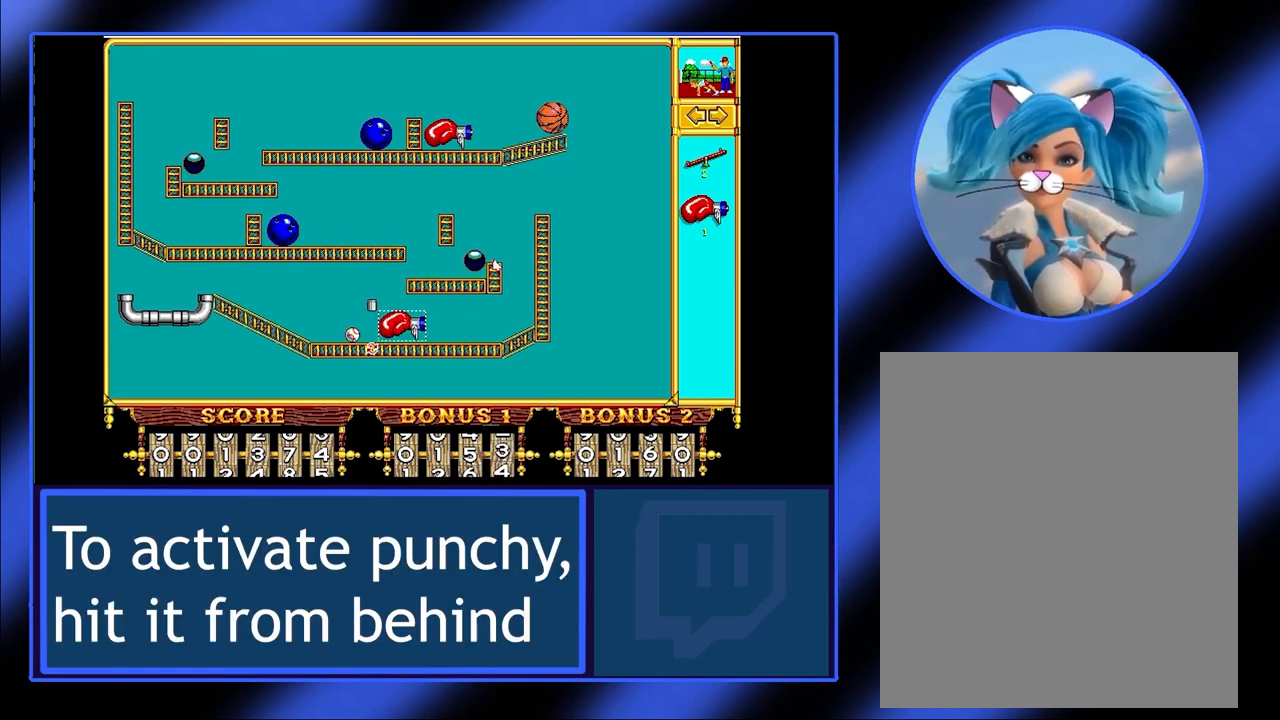
{"keys": [], "mouse": [], "events": []}
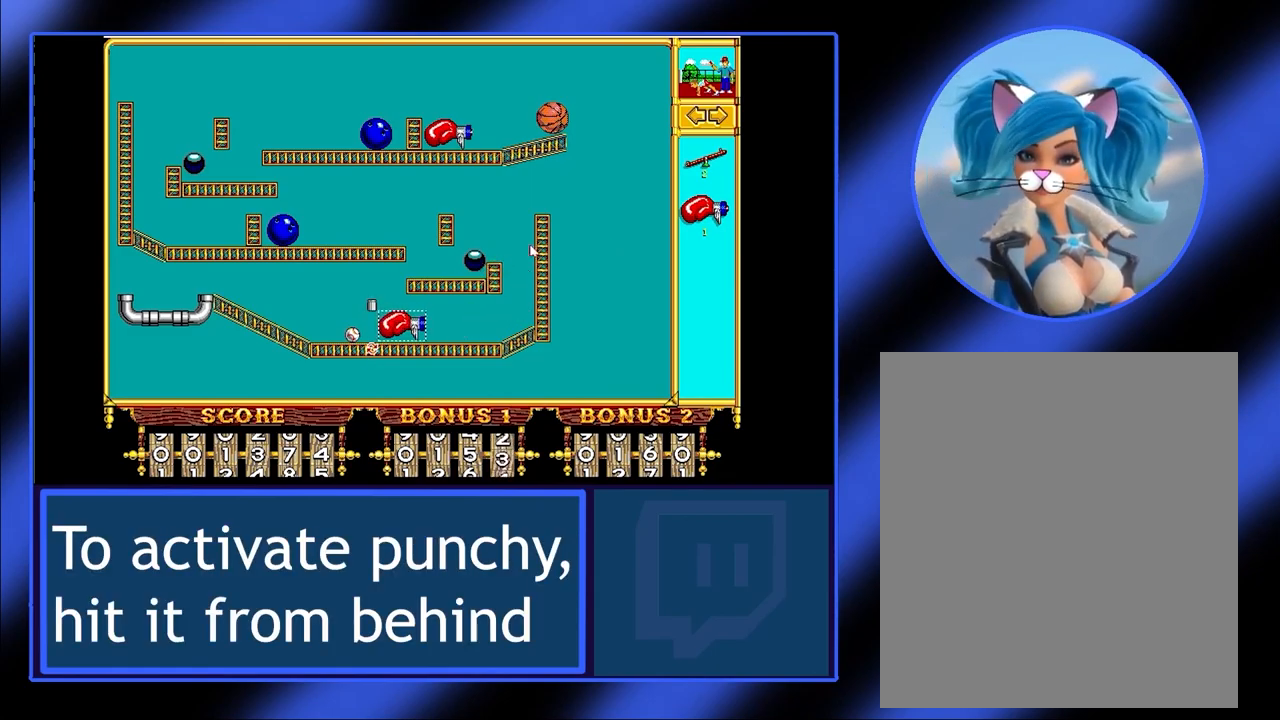
{"keys": [], "mouse": [], "events": []}
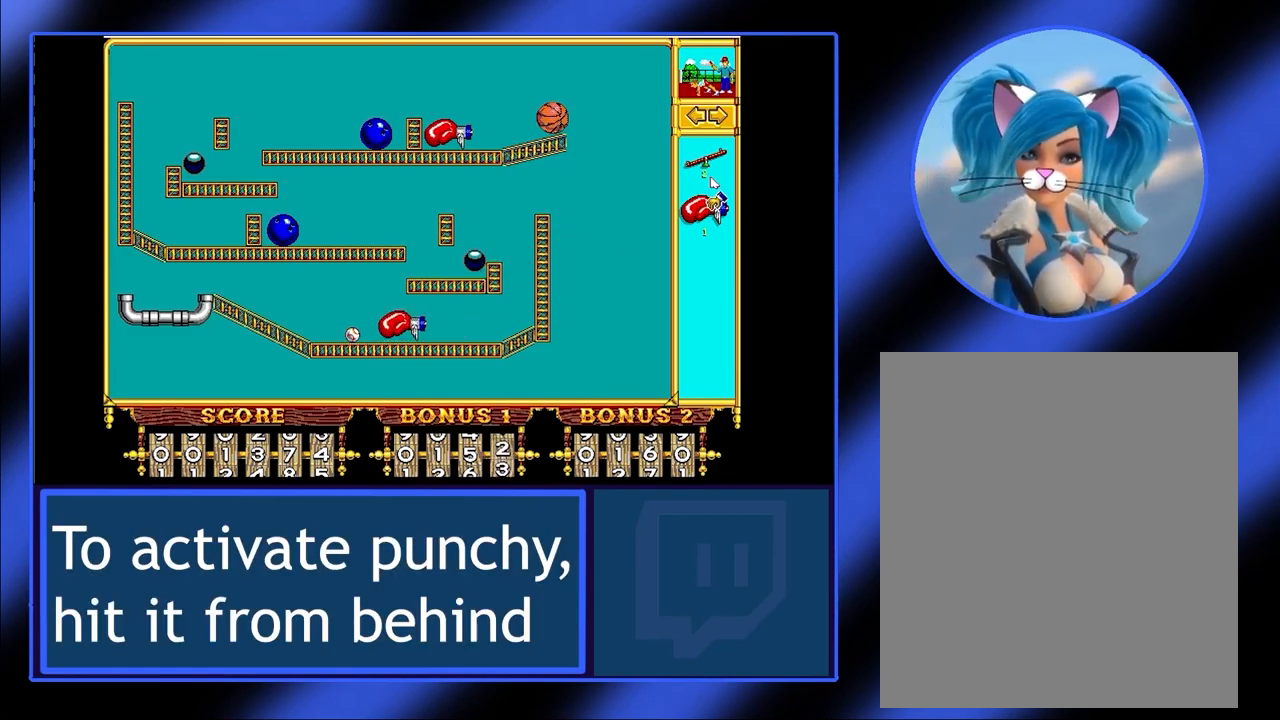
{"keys": [], "mouse": ["left"], "events": [[367, "mouse_left", "down"]]}
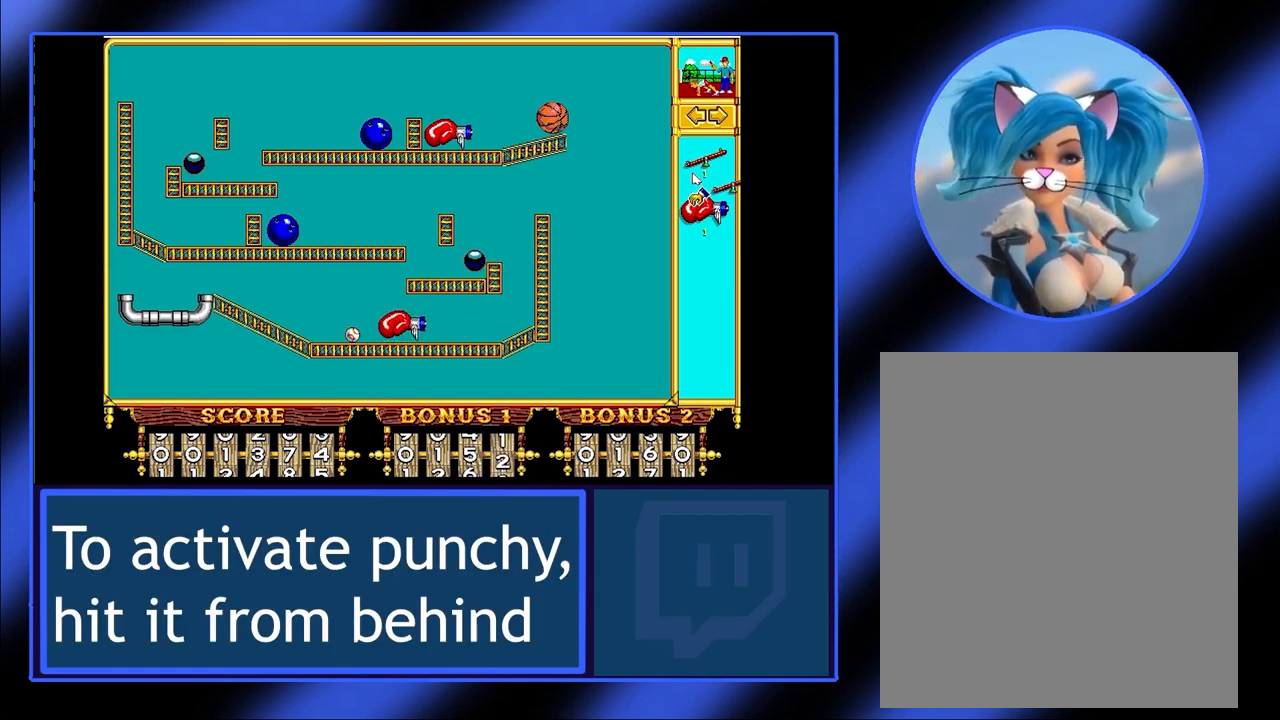
{"keys": [], "mouse": ["left"], "events": []}
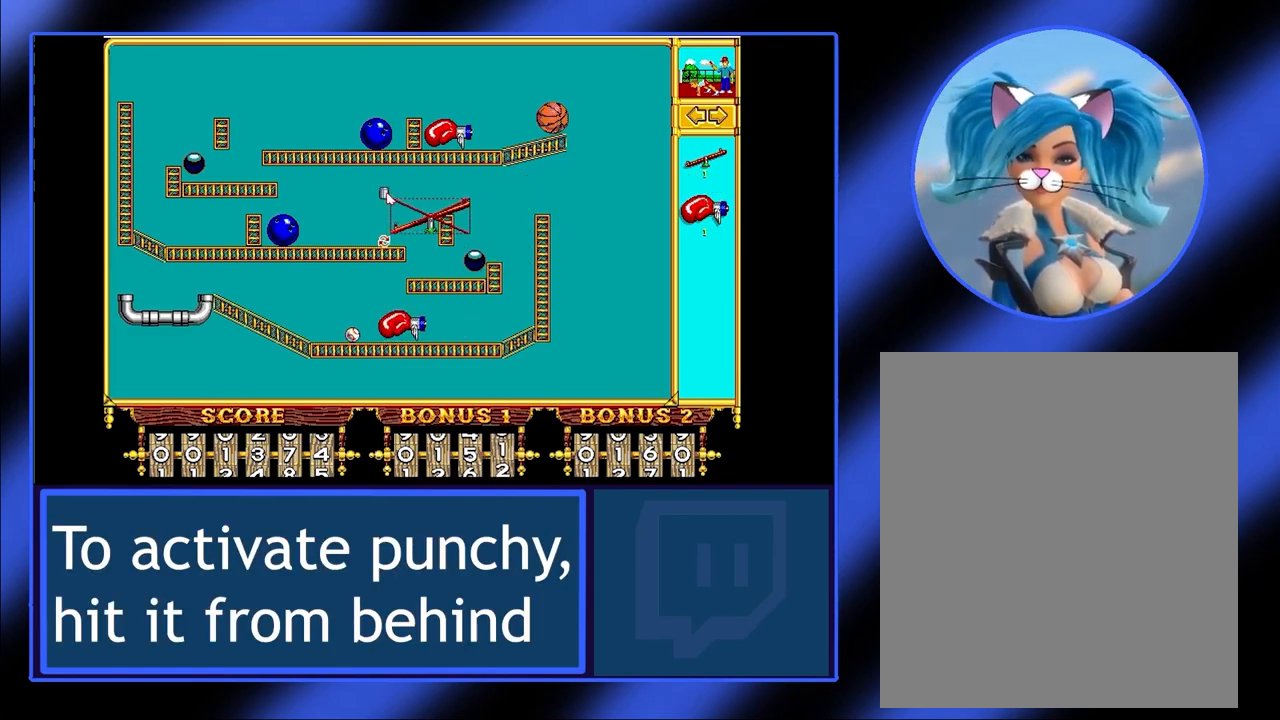
{"keys": [], "mouse": [], "events": [[434, "mouse_left", "up"]]}
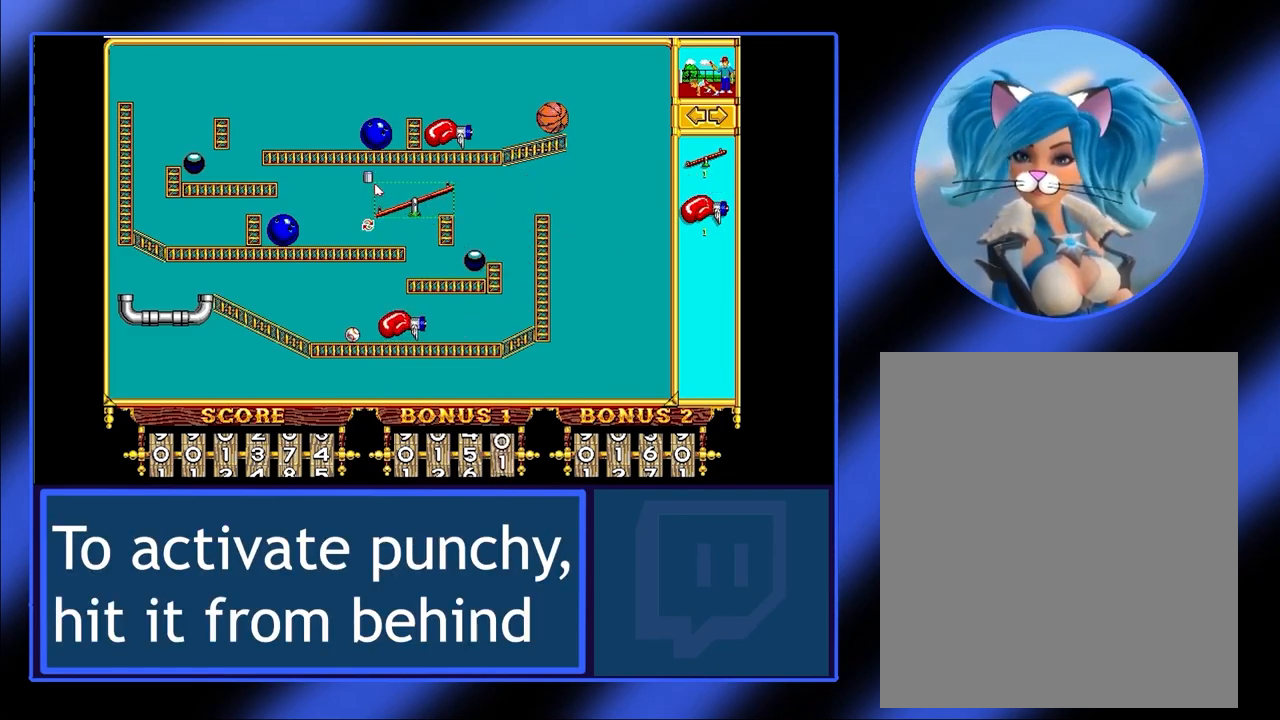
{"keys": [], "mouse": [], "events": [[134, "mouse_left", "down"], [267, "mouse_left", "up"]]}
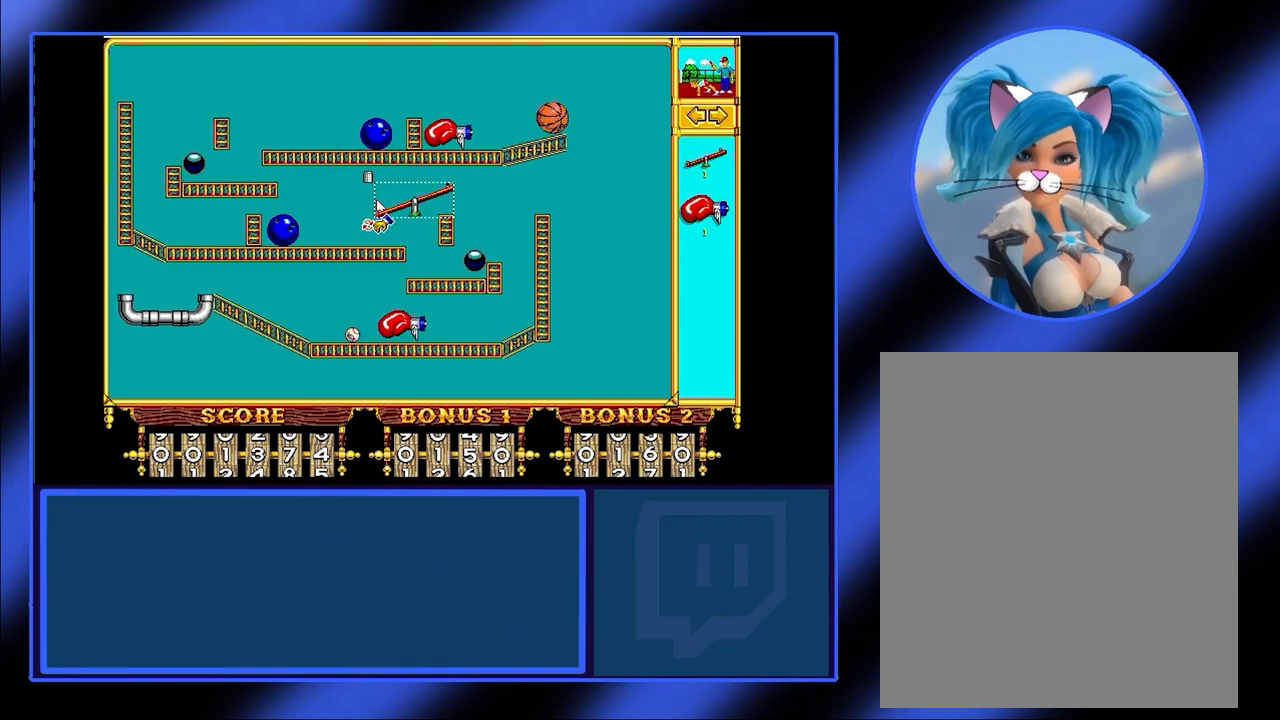
{"keys": [], "mouse": [], "events": []}
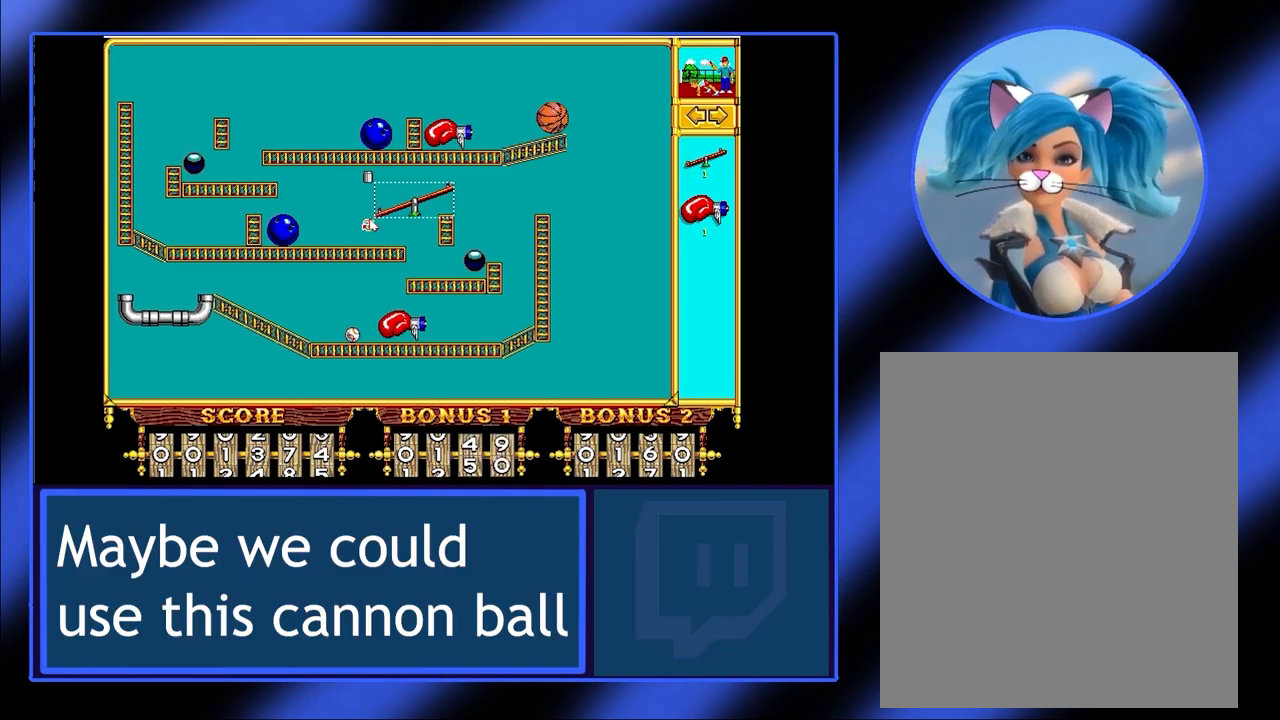
{"keys": [], "mouse": [], "events": [[300, "mouse_left", "down"], [433, "mouse_left", "up"]]}
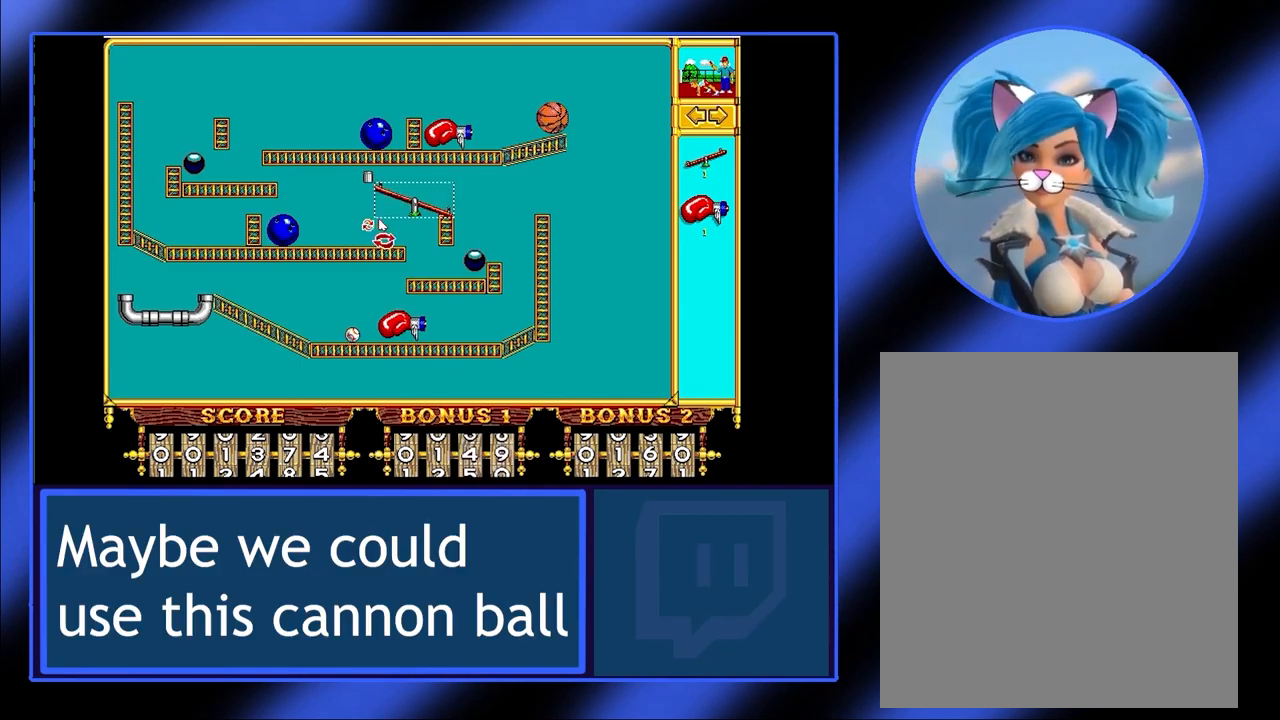
{"keys": [], "mouse": ["left"], "events": [[400, "mouse_left", "down"]]}
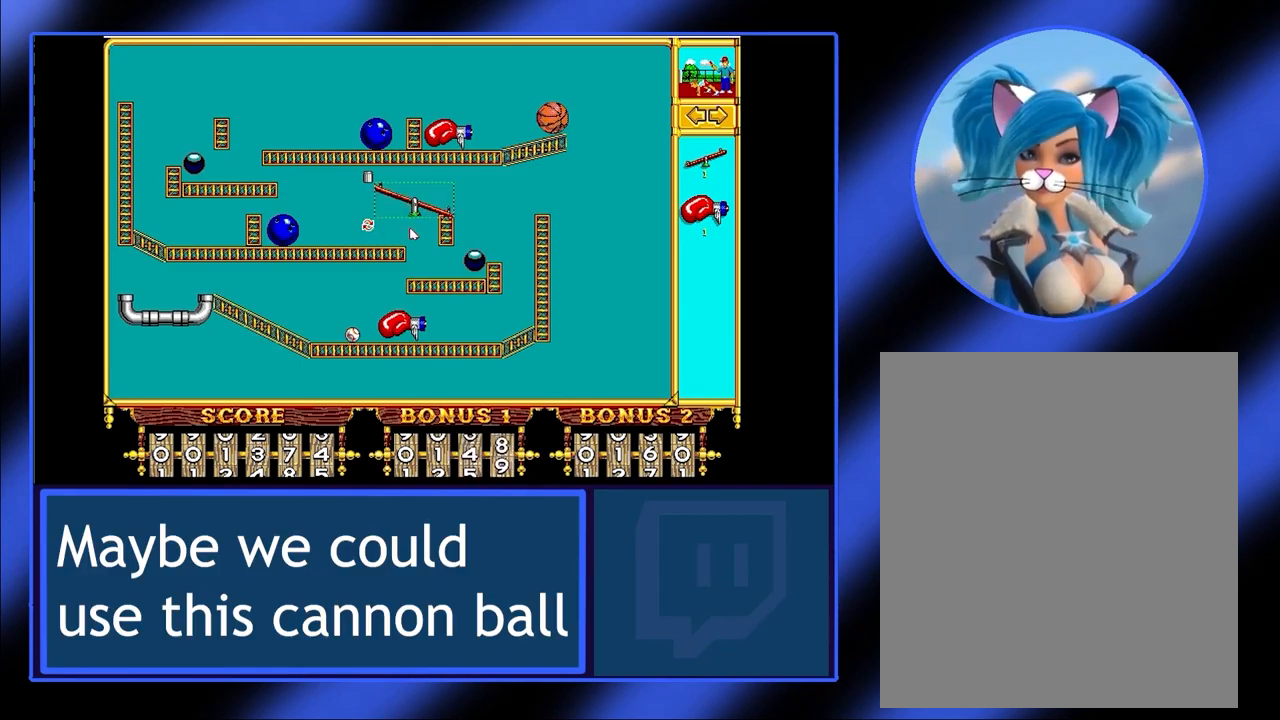
{"keys": [], "mouse": ["left"], "events": []}
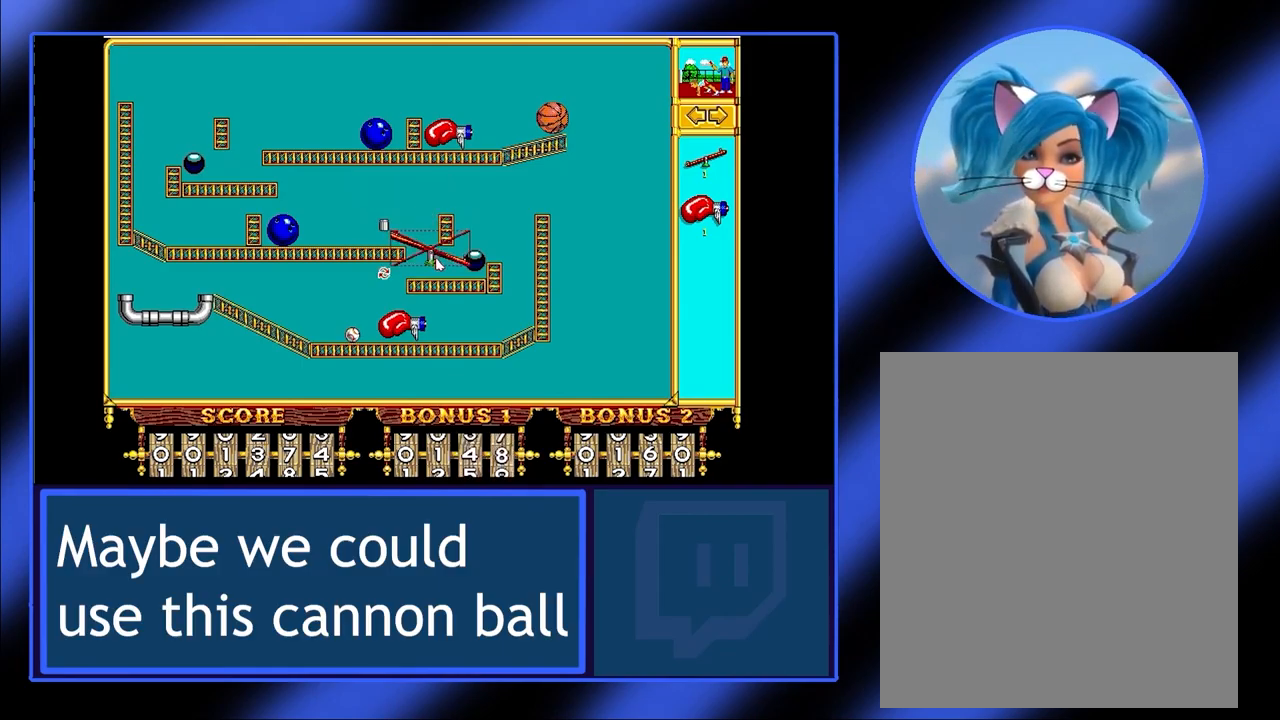
{"keys": [], "mouse": ["left"], "events": []}
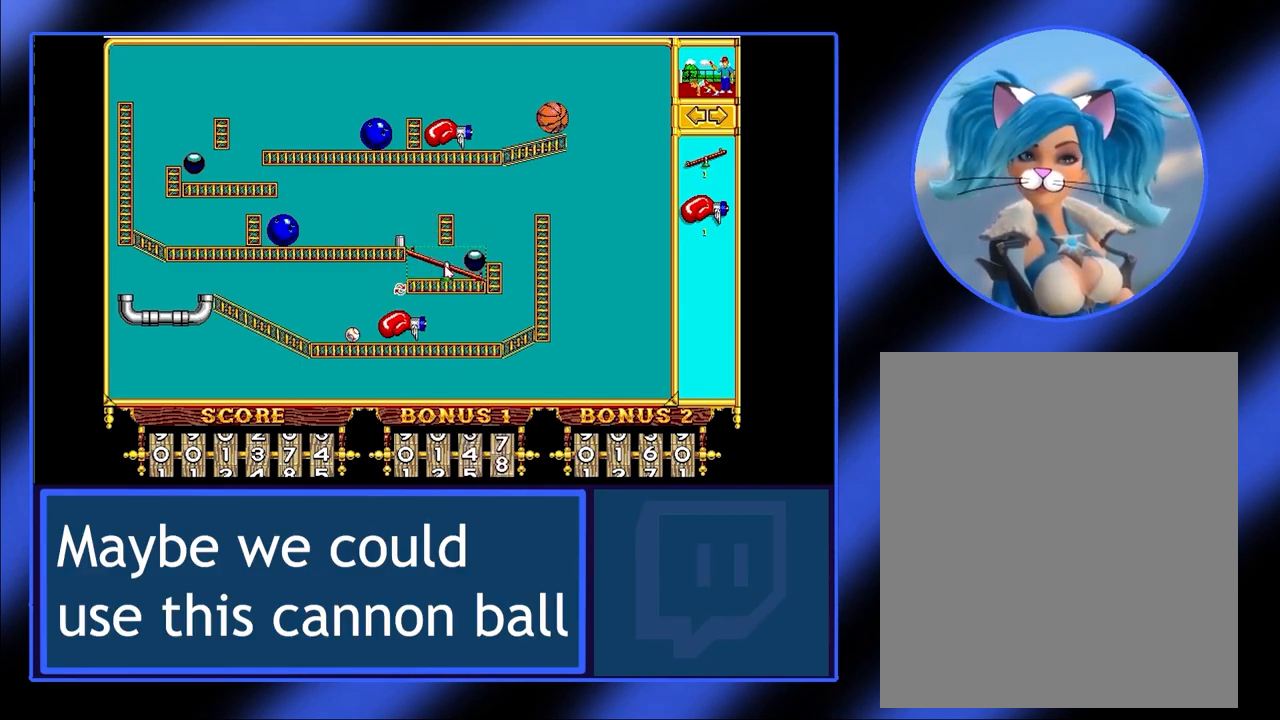
{"keys": [], "mouse": ["left"], "events": [[333, "mouse_left", "up"], [467, "mouse_left", "down"]]}
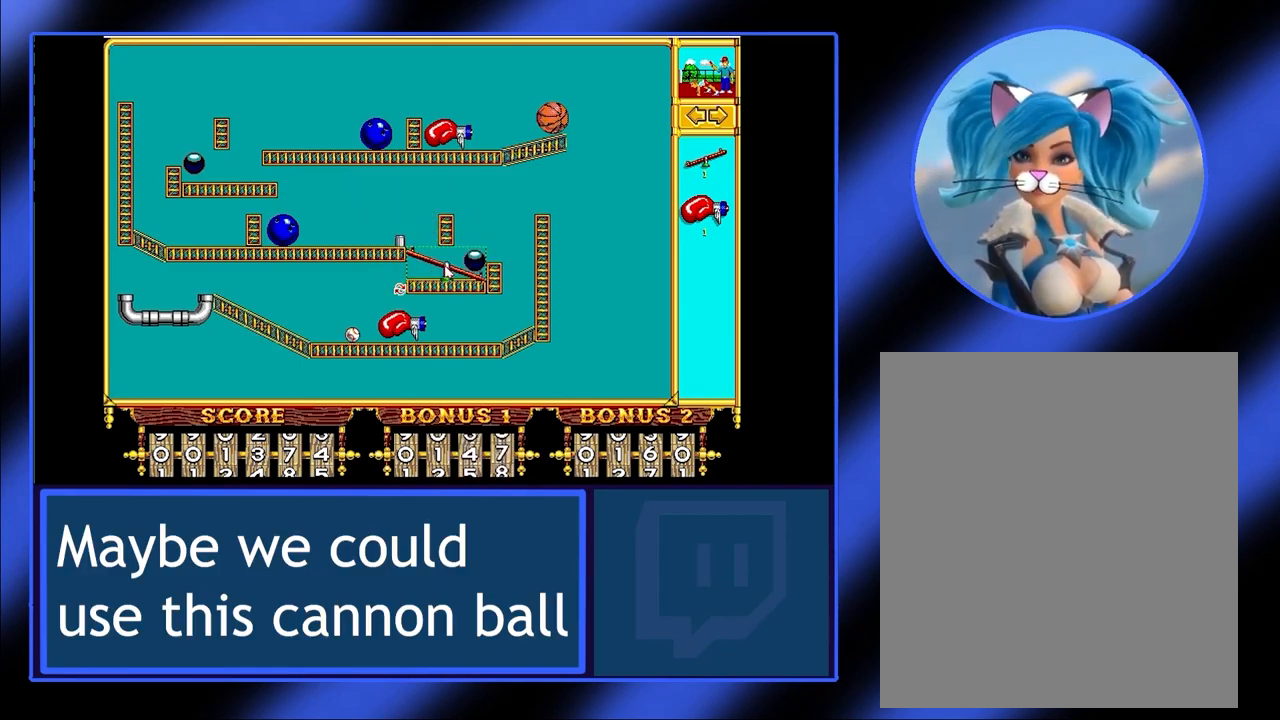
{"keys": [], "mouse": [], "events": [[100, "mouse_left", "up"]]}